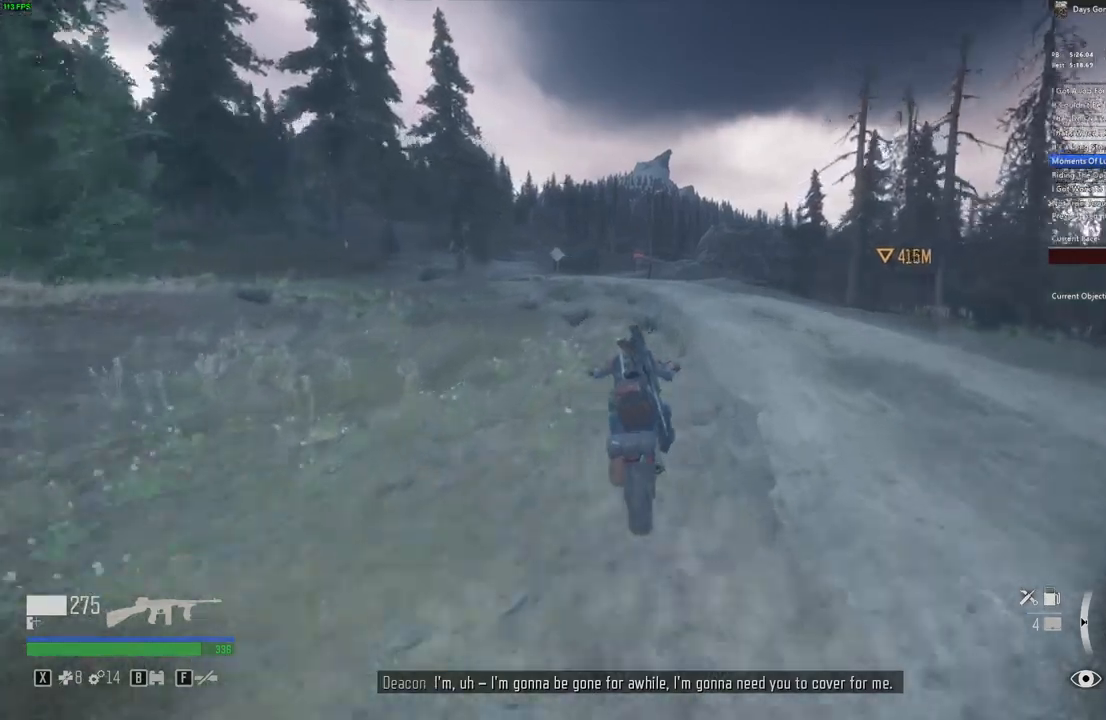
Gameplay with keyboard and mouse; each line is a JSON object with the keys and mouse buttons held at the frame after it. "events" lists presses ("down") and releases ("up") of "a", "c", "caps_lock", "ctrl", "d", "e", "escape", "f", "q", "r", "s", "shift", "space", "t", "tab", "w", "x", "y", "z", "mouse_left", "mouse_wheel" and "mouse_right" between this image and that frame as [ms after this image, input, new state], when the widget could be followed in between. "mouse_left", "mouse_wheel", "mouse_right" = the "left", "wheel", "right" buttons of the "mouse" list. No other keys are recorded. "wheel" means that the mouse wheel is clicked or scrolled. Mouse movement is not recorded.
{"keys": ["a", "w"], "mouse": [], "events": []}
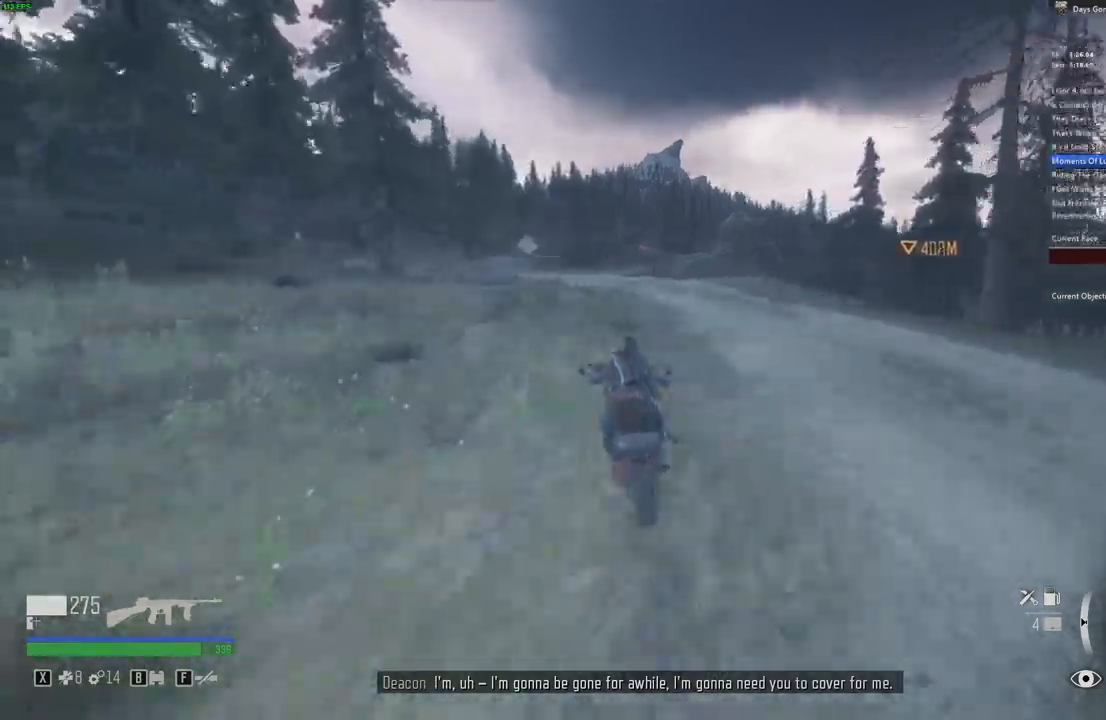
{"keys": ["a", "w"], "mouse": [], "events": []}
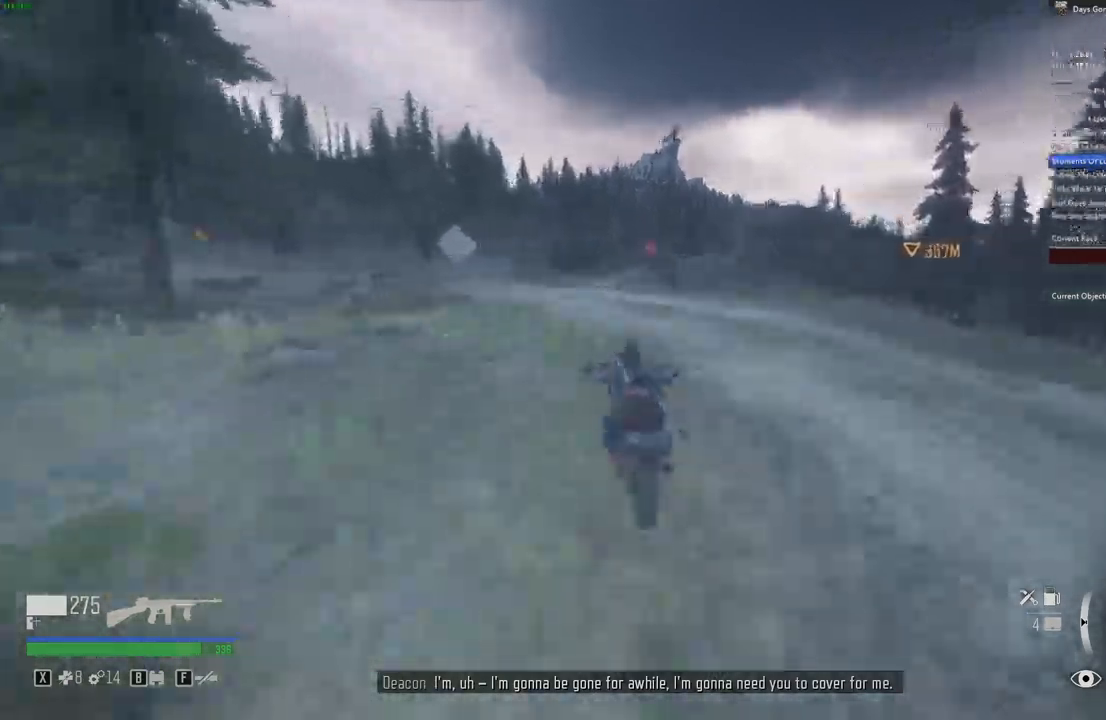
{"keys": ["a", "d", "w"], "mouse": [], "events": [[500, "d", "down"]]}
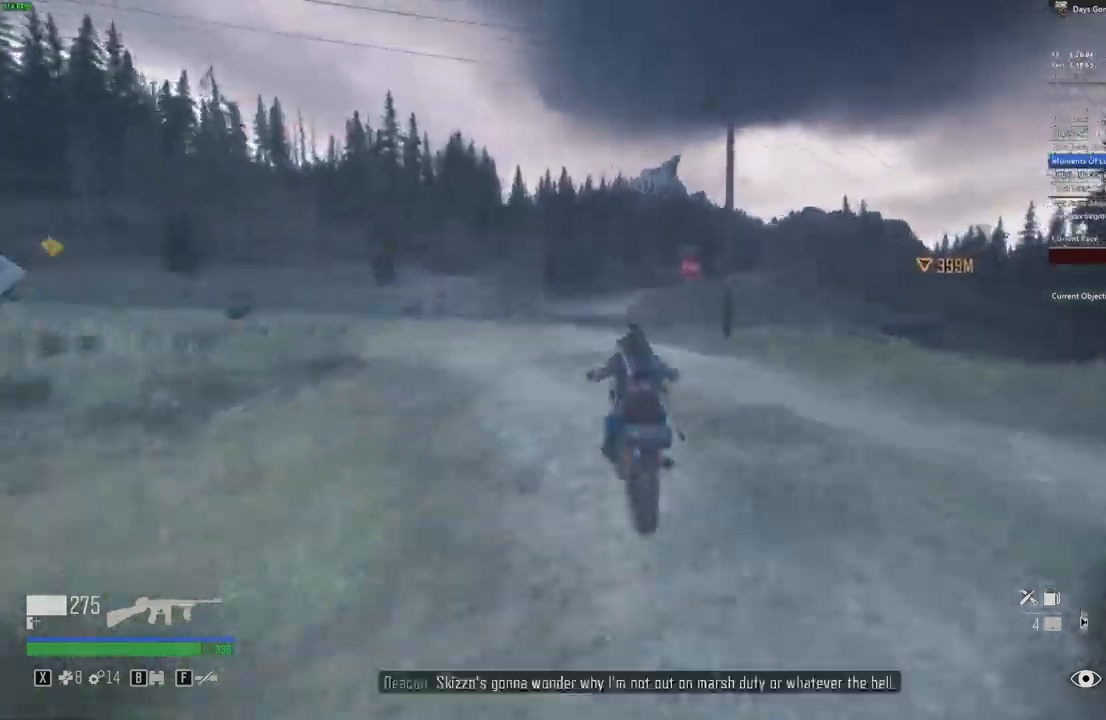
{"keys": ["a", "w"], "mouse": [], "events": [[83, "d", "up"], [433, "d", "down"], [500, "d", "up"]]}
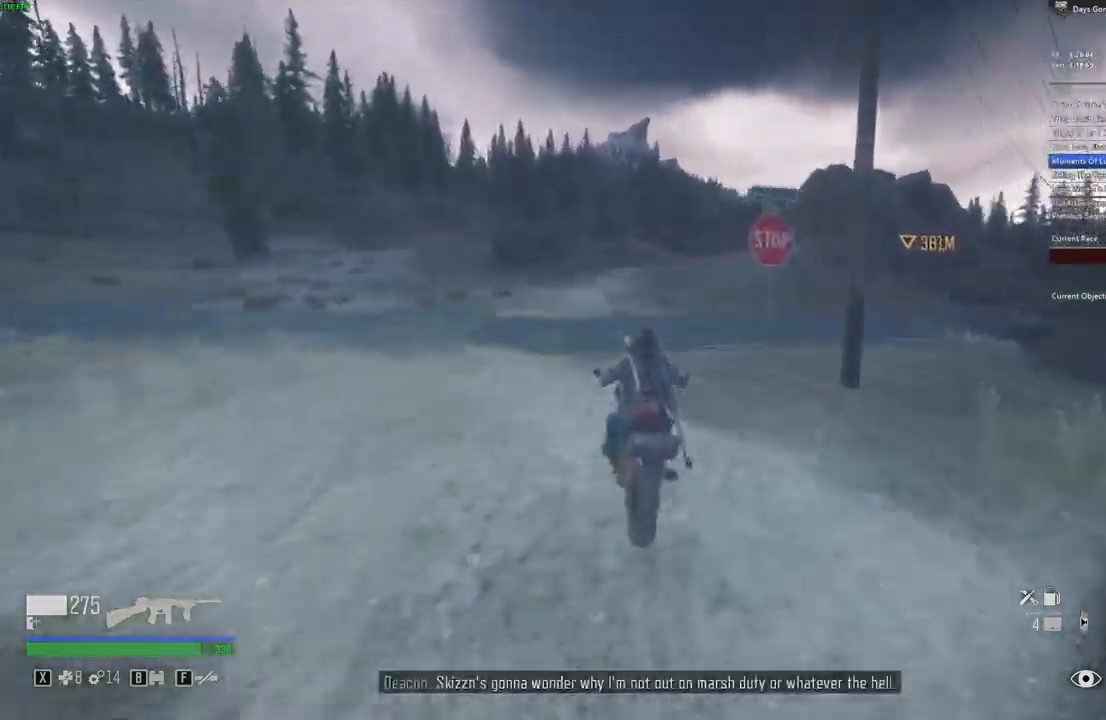
{"keys": ["a", "w"], "mouse": [], "events": []}